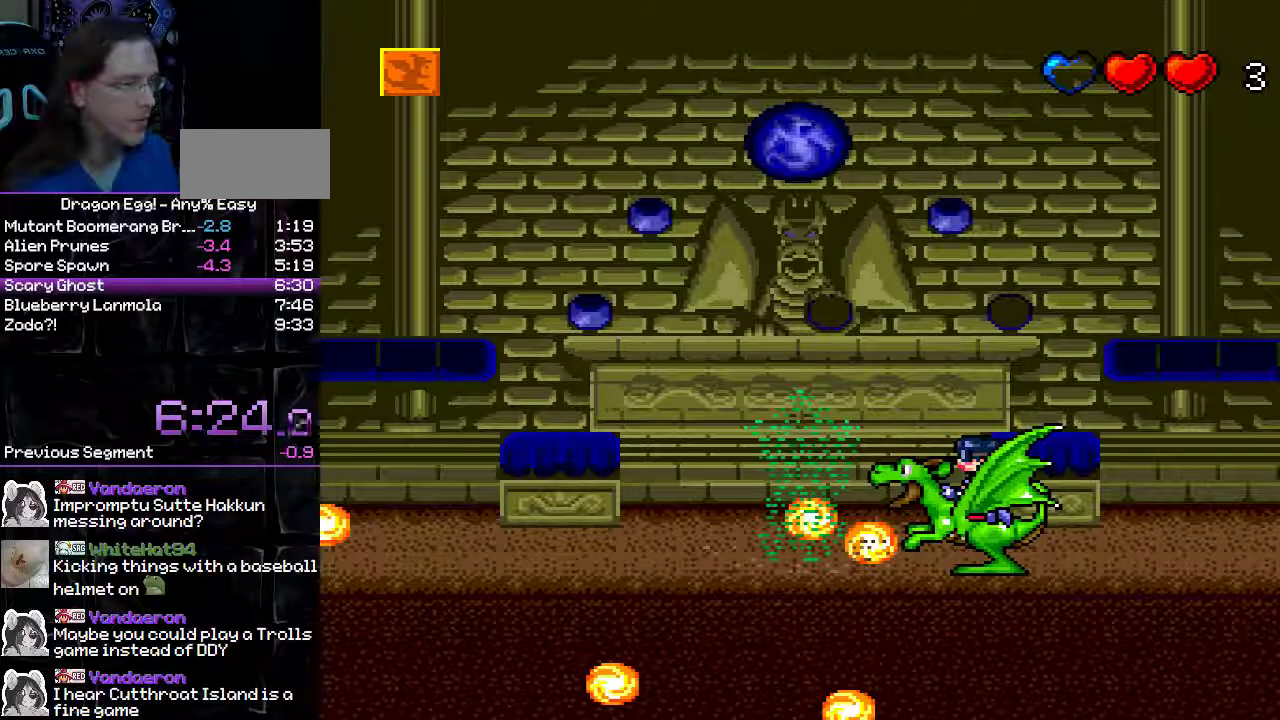
Gameplay with a controller (Nintendo layout); each line is a JSON object with the inputs held at the frame after it. "events" lists button and stick changes between this image and that frame as [ms after this image, input, new state], when the widget could be followed in between. Not read: L3 R3.
{"buttons": ["DPAD_LEFT"], "events": []}
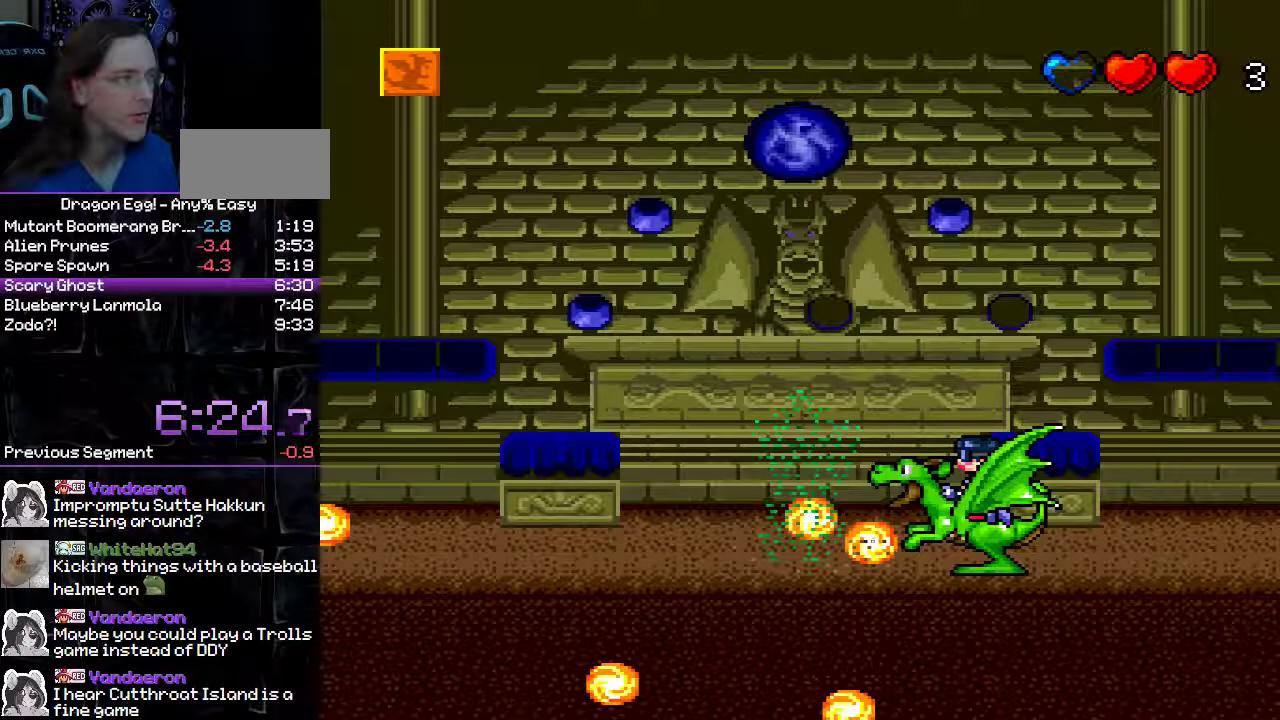
{"buttons": ["DPAD_LEFT"], "events": []}
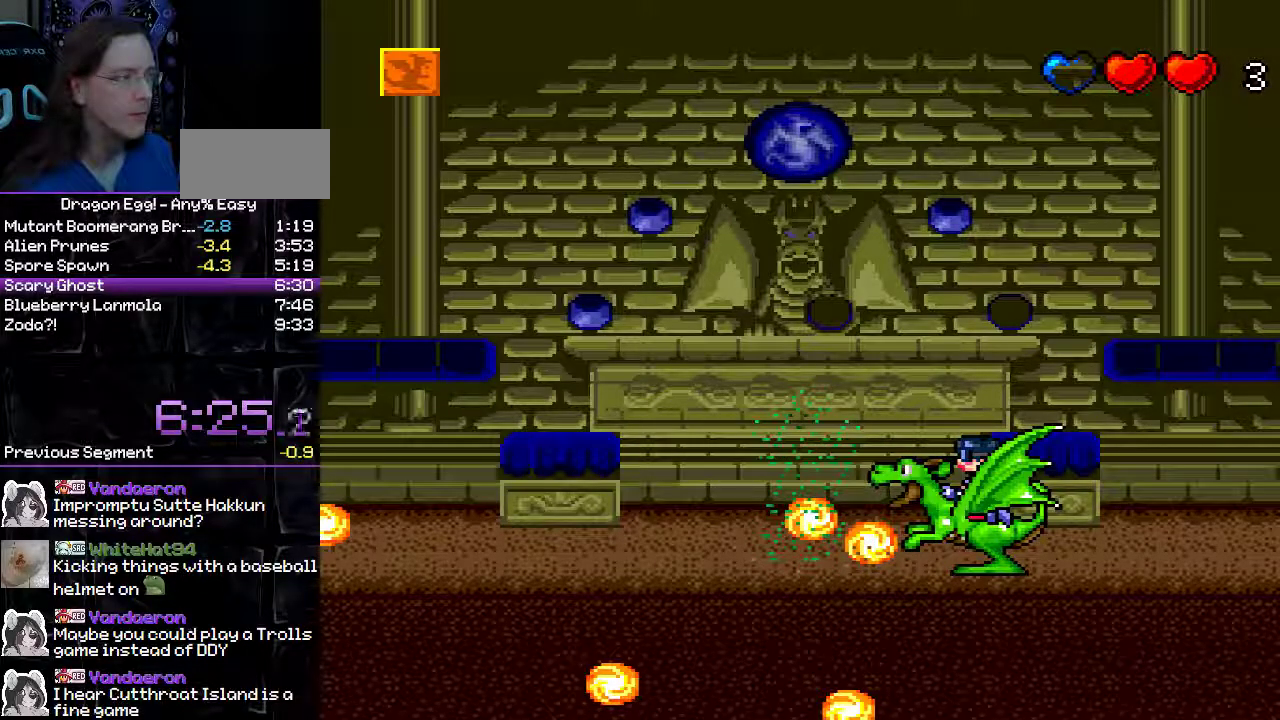
{"buttons": ["DPAD_LEFT"], "events": []}
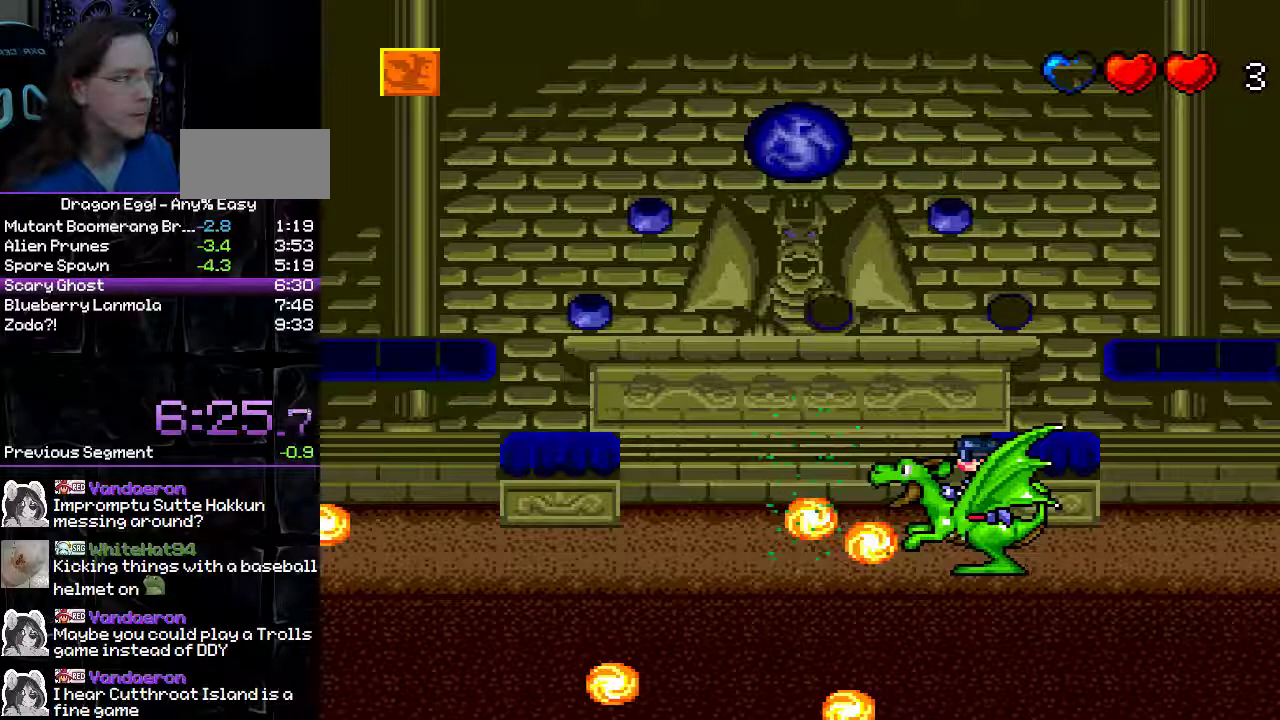
{"buttons": ["DPAD_LEFT"], "events": []}
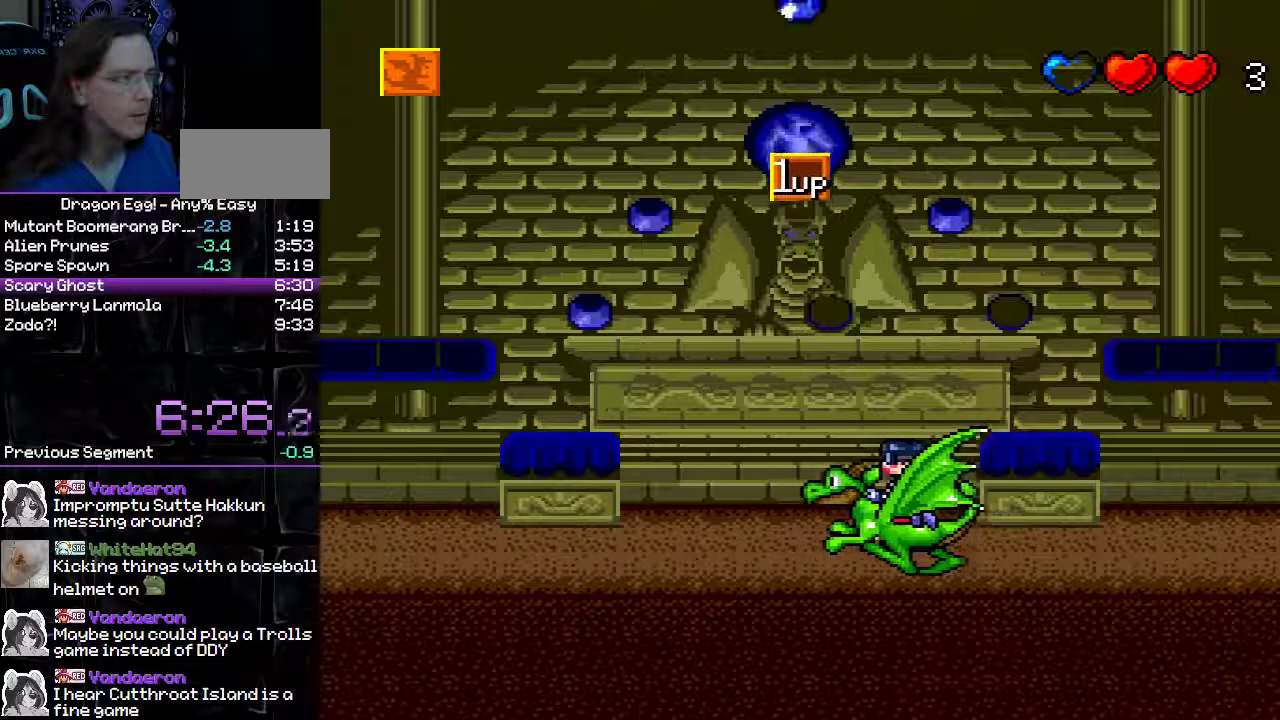
{"buttons": ["A", "DPAD_RIGHT"], "events": [[233, "DPAD_LEFT", "up"], [467, "A", "down"], [500, "DPAD_RIGHT", "down"]]}
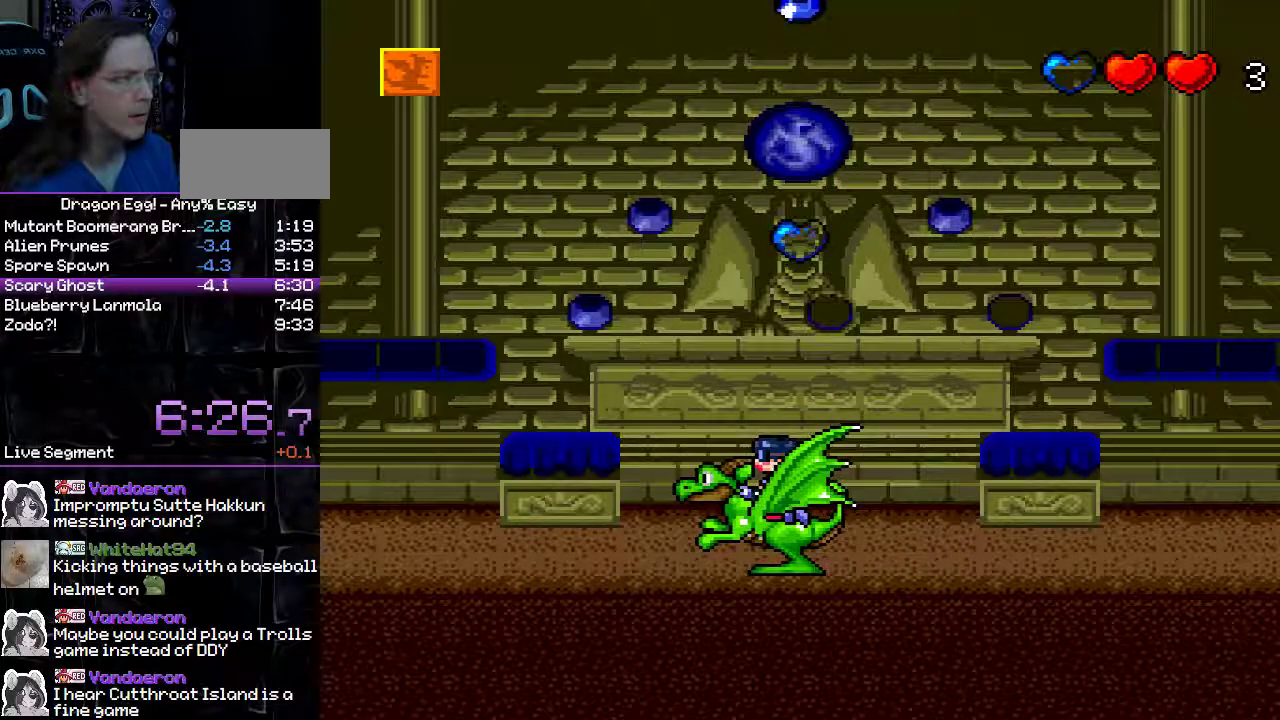
{"buttons": ["A"], "events": [[267, "DPAD_RIGHT", "up"]]}
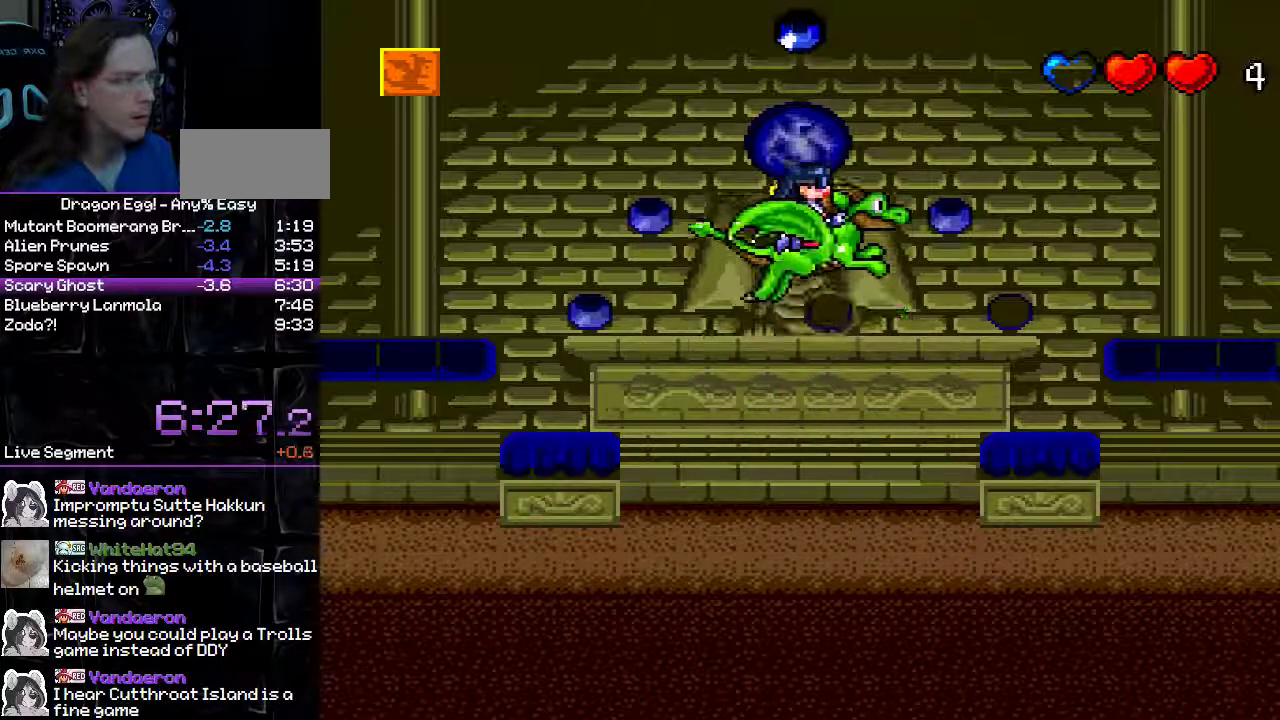
{"buttons": ["A"], "events": [[300, "A", "up"], [350, "A", "down"], [433, "A", "up"], [500, "A", "down"]]}
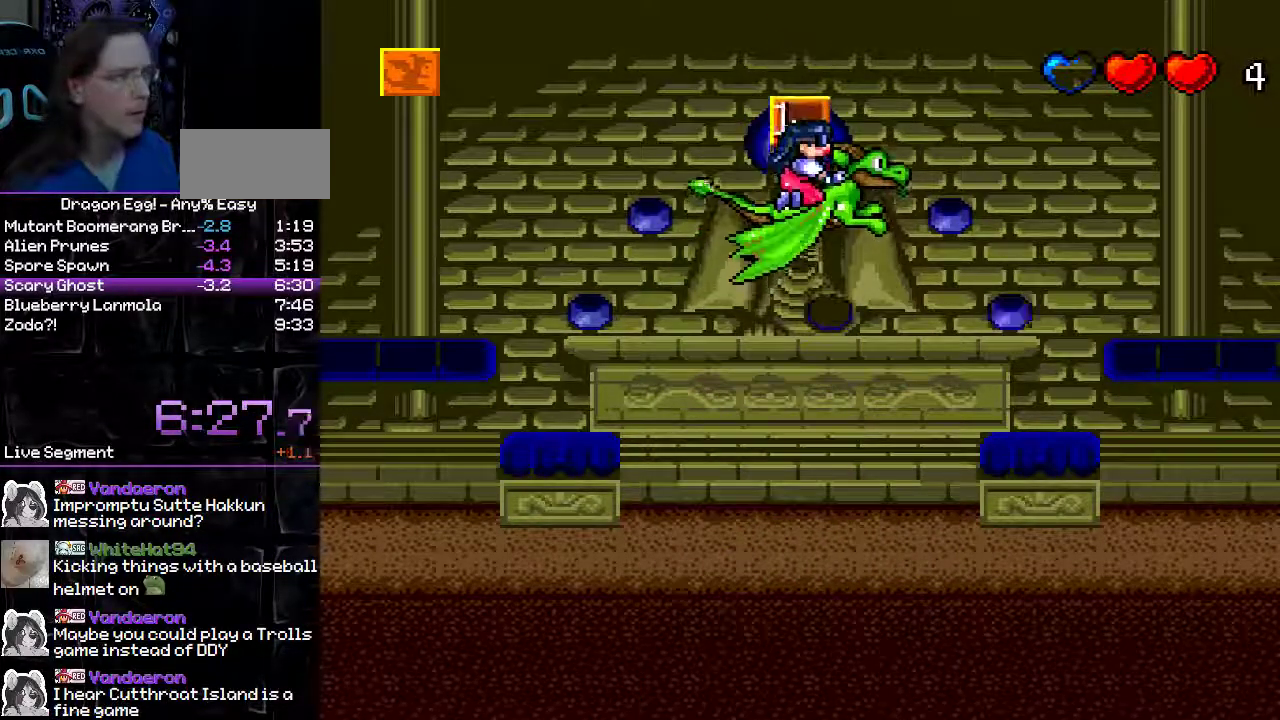
{"buttons": [], "events": [[233, "R1", "down"], [317, "R1", "up"], [333, "A", "up"]]}
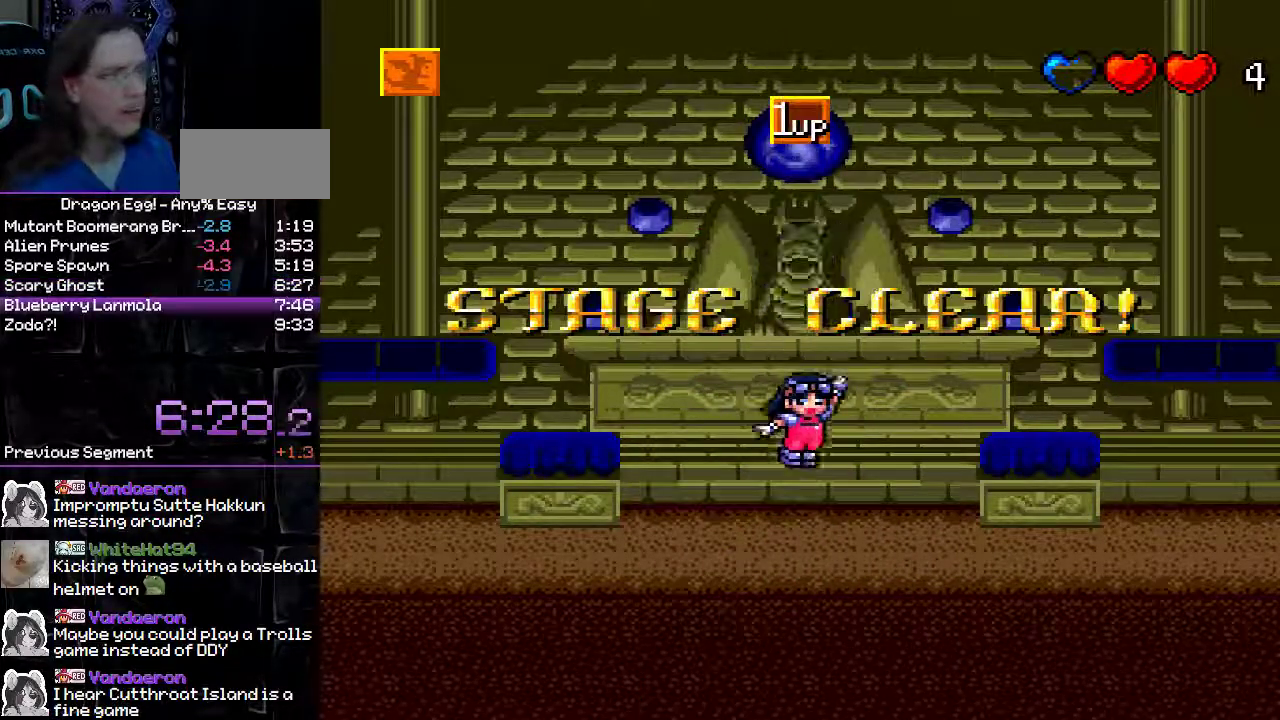
{"buttons": [], "events": []}
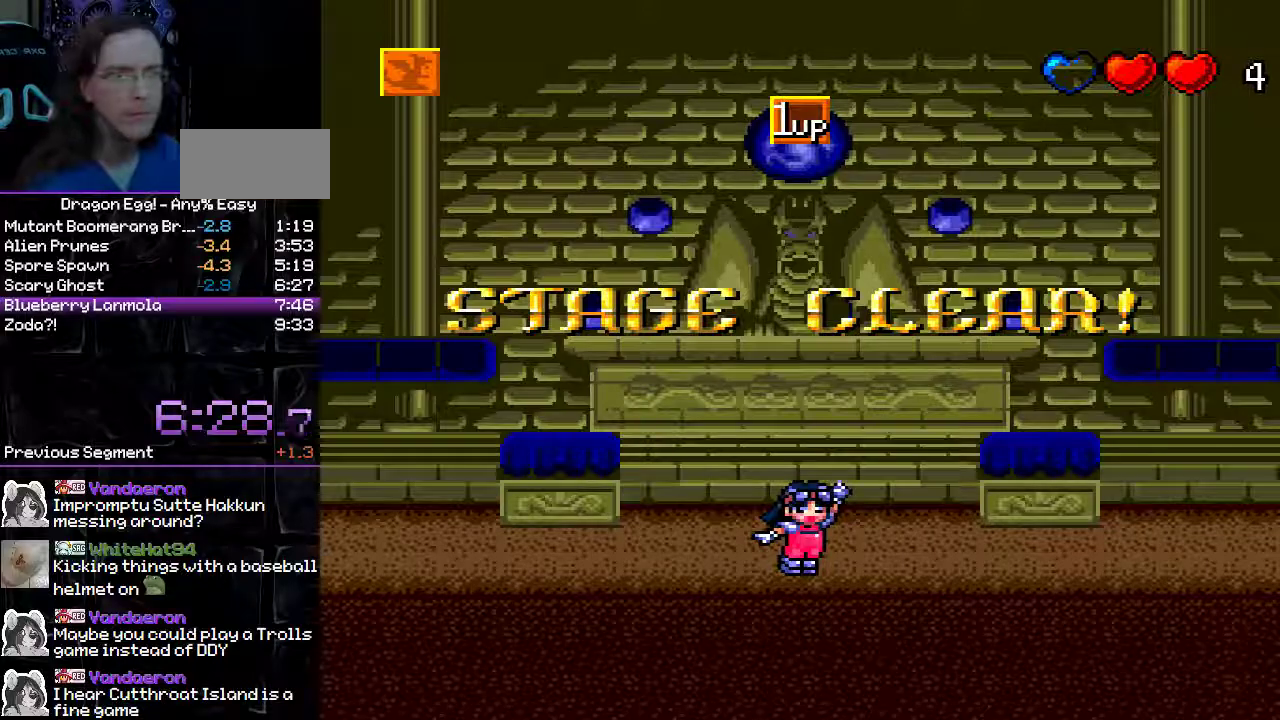
{"buttons": ["A"], "events": [[367, "A", "down"]]}
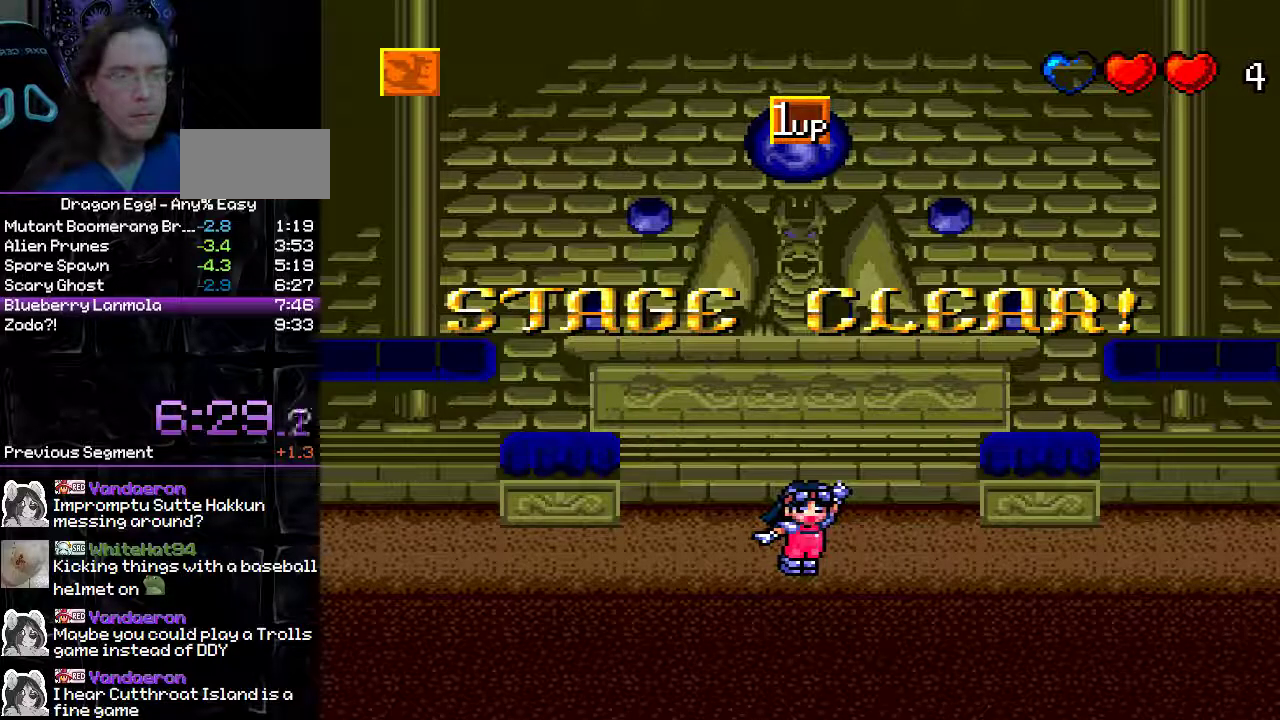
{"buttons": [], "events": [[167, "A", "up"]]}
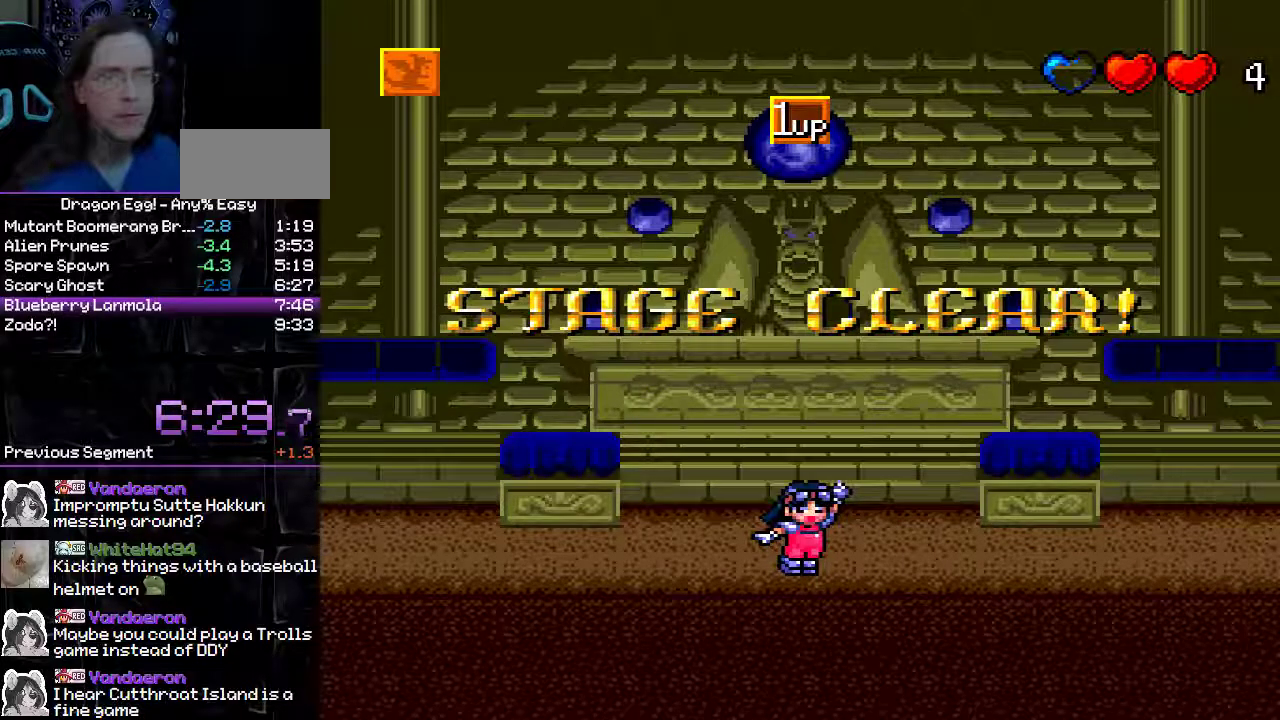
{"buttons": [], "events": []}
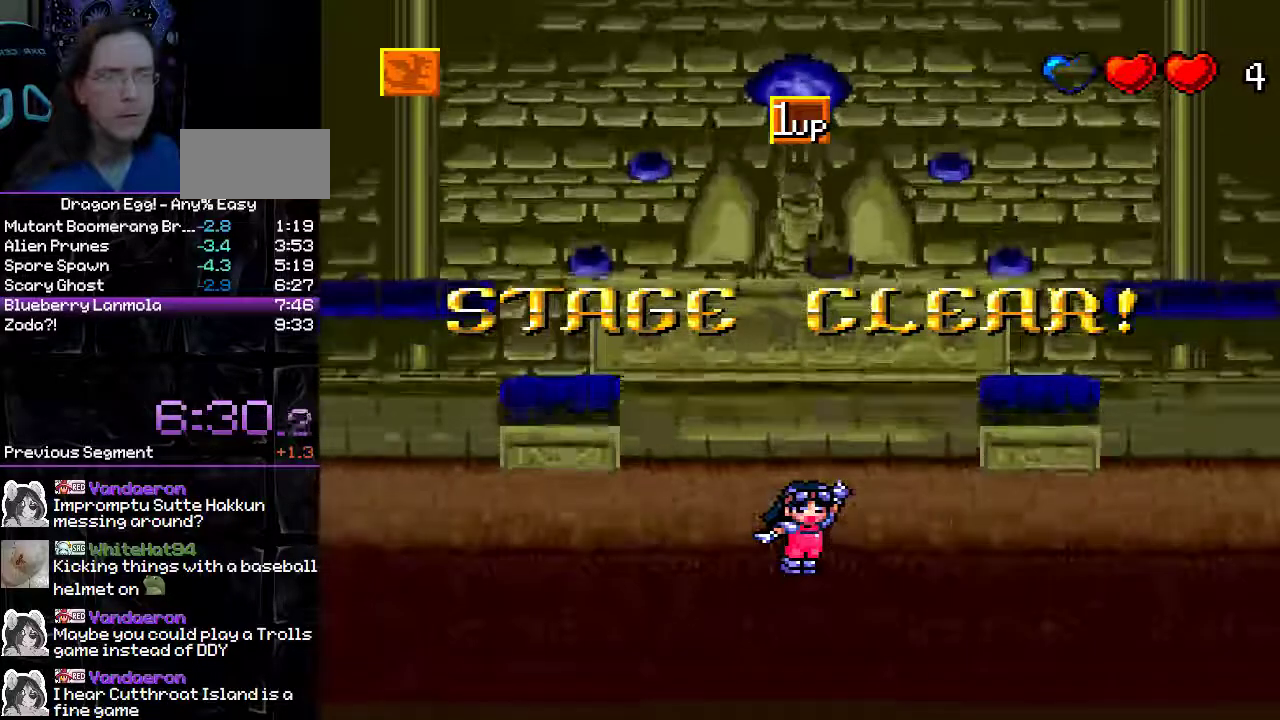
{"buttons": [], "events": []}
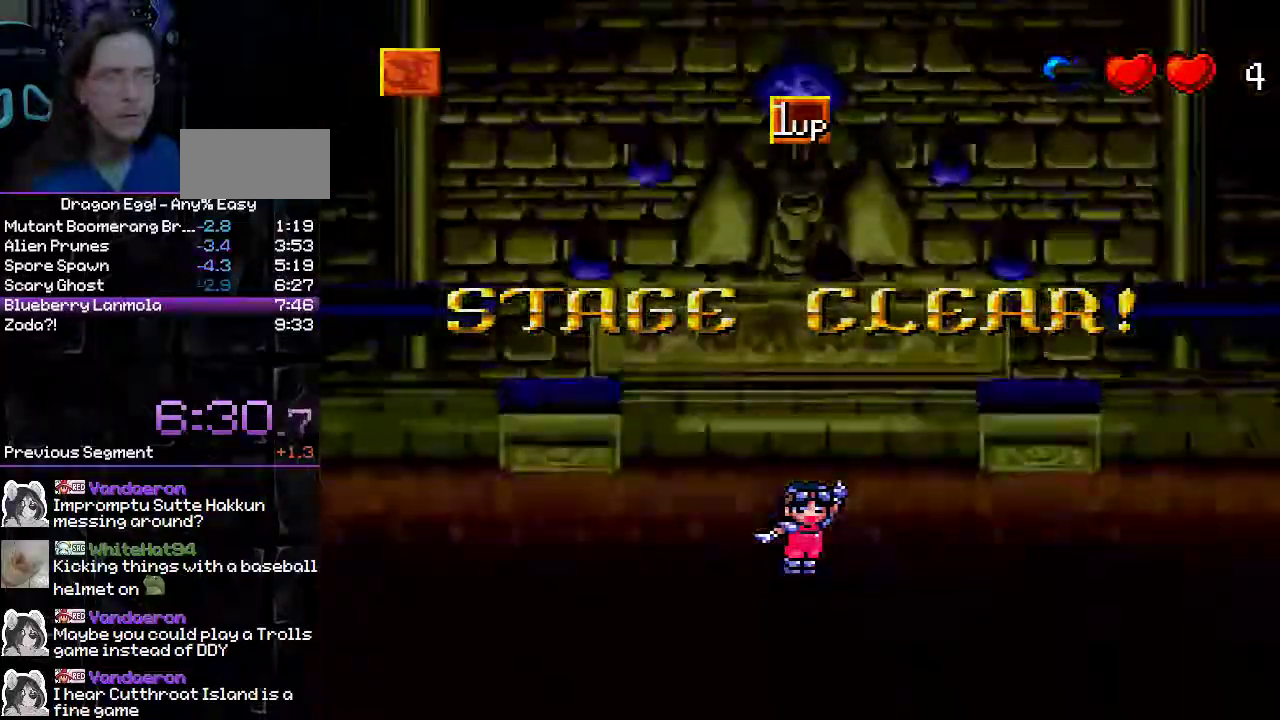
{"buttons": [], "events": []}
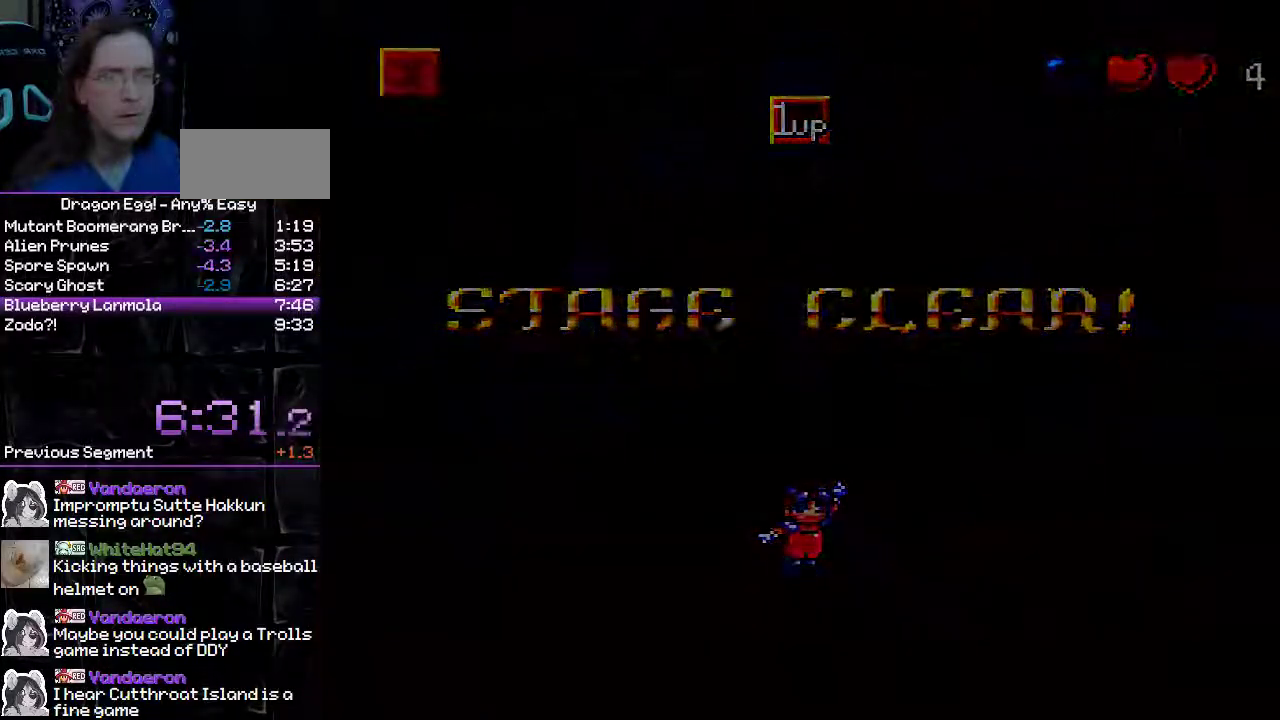
{"buttons": [], "events": []}
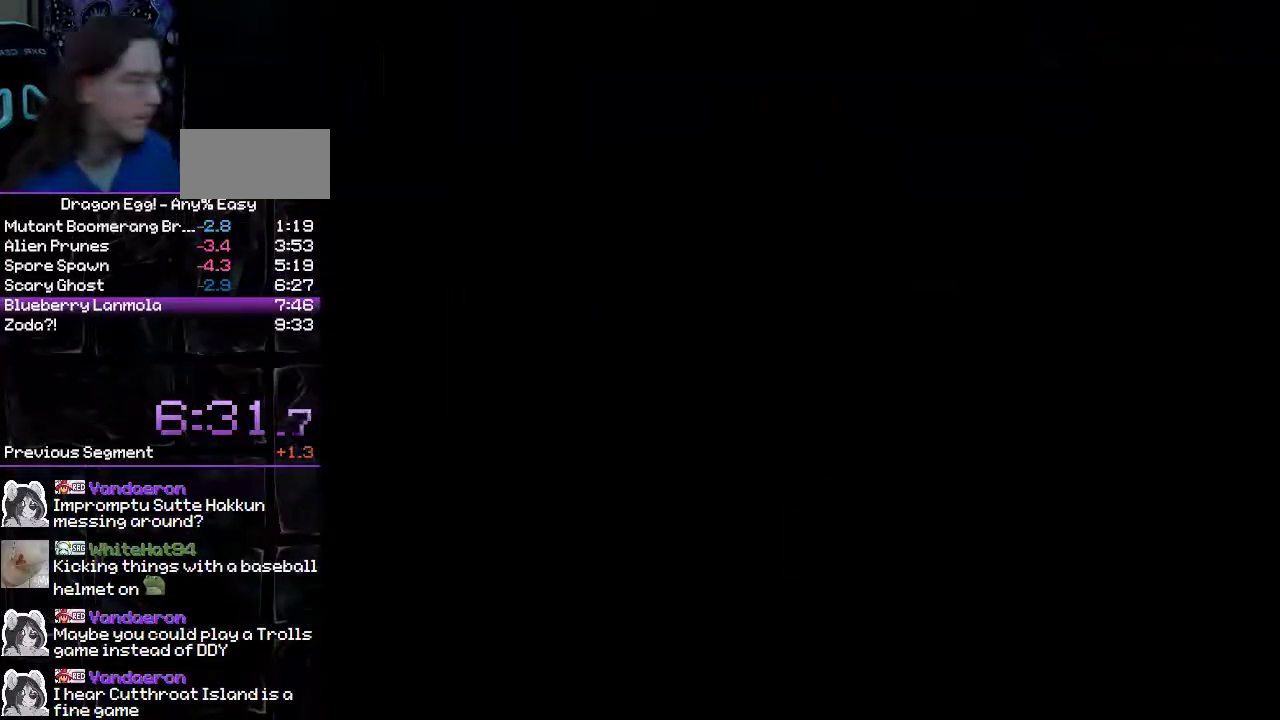
{"buttons": ["START"], "events": [[67, "START", "down"]]}
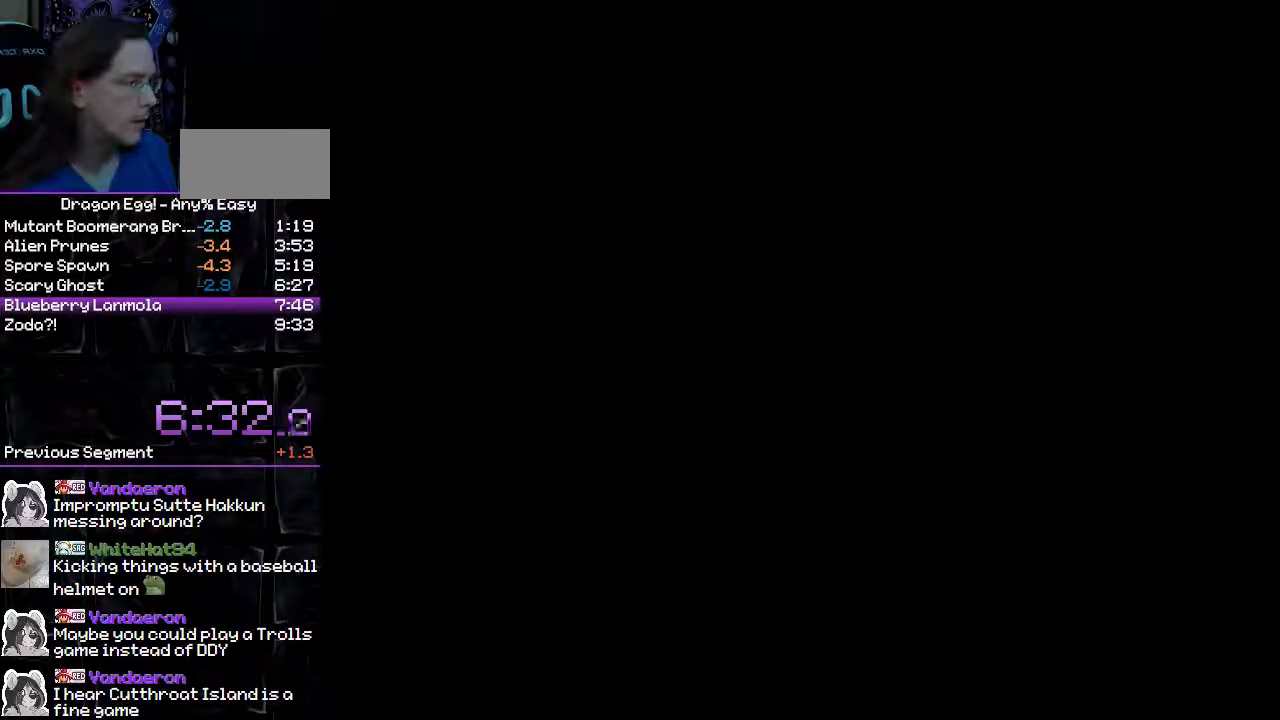
{"buttons": ["START"], "events": []}
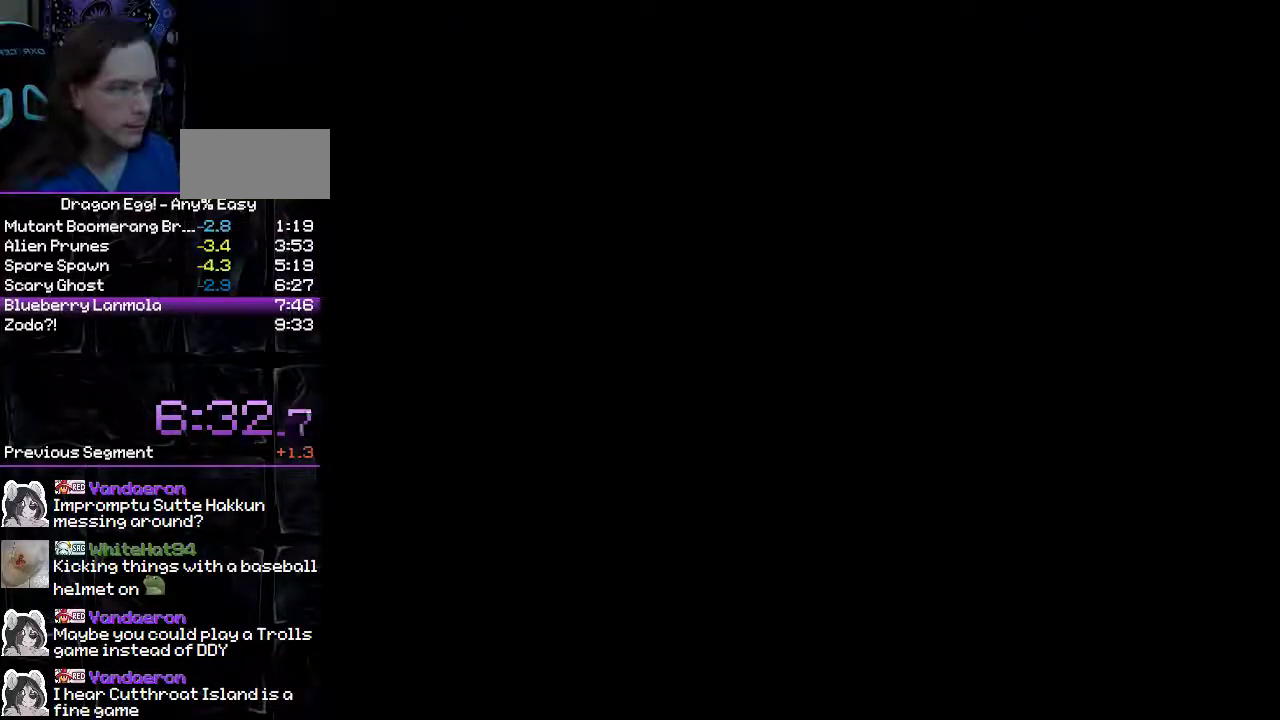
{"buttons": [], "events": [[400, "START", "up"]]}
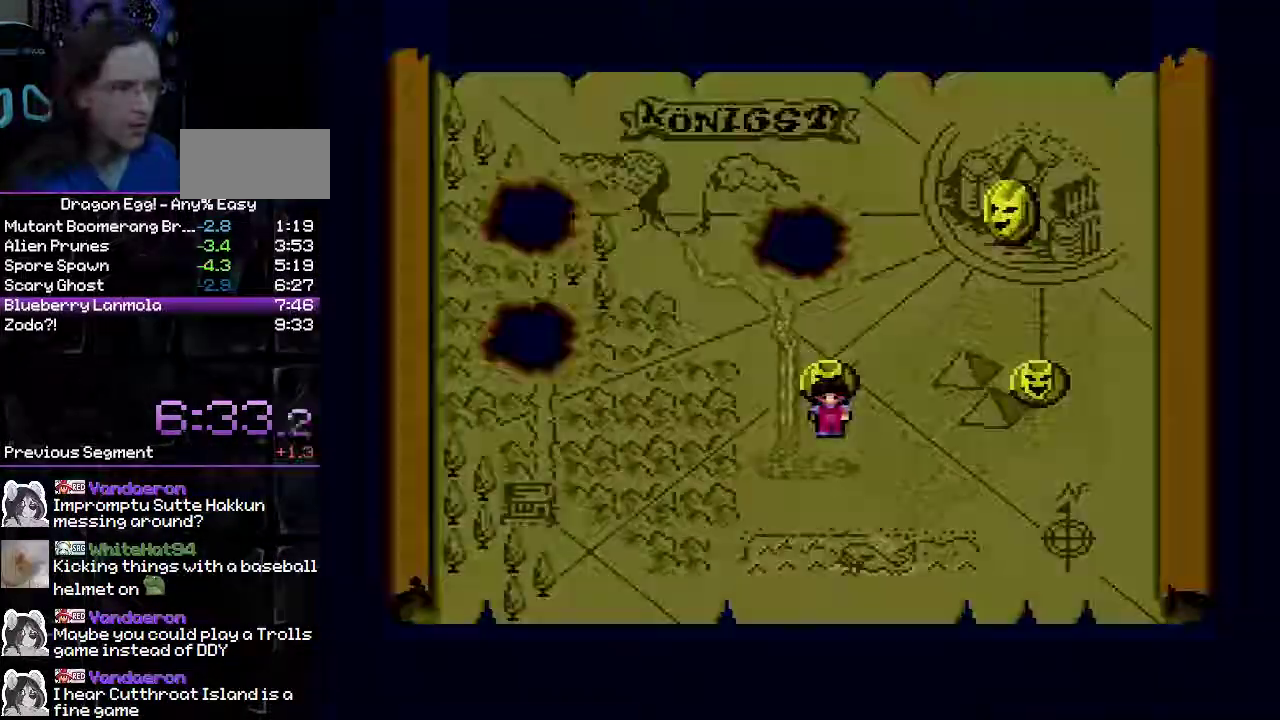
{"buttons": [], "events": [[167, "START", "down"], [283, "START", "up"]]}
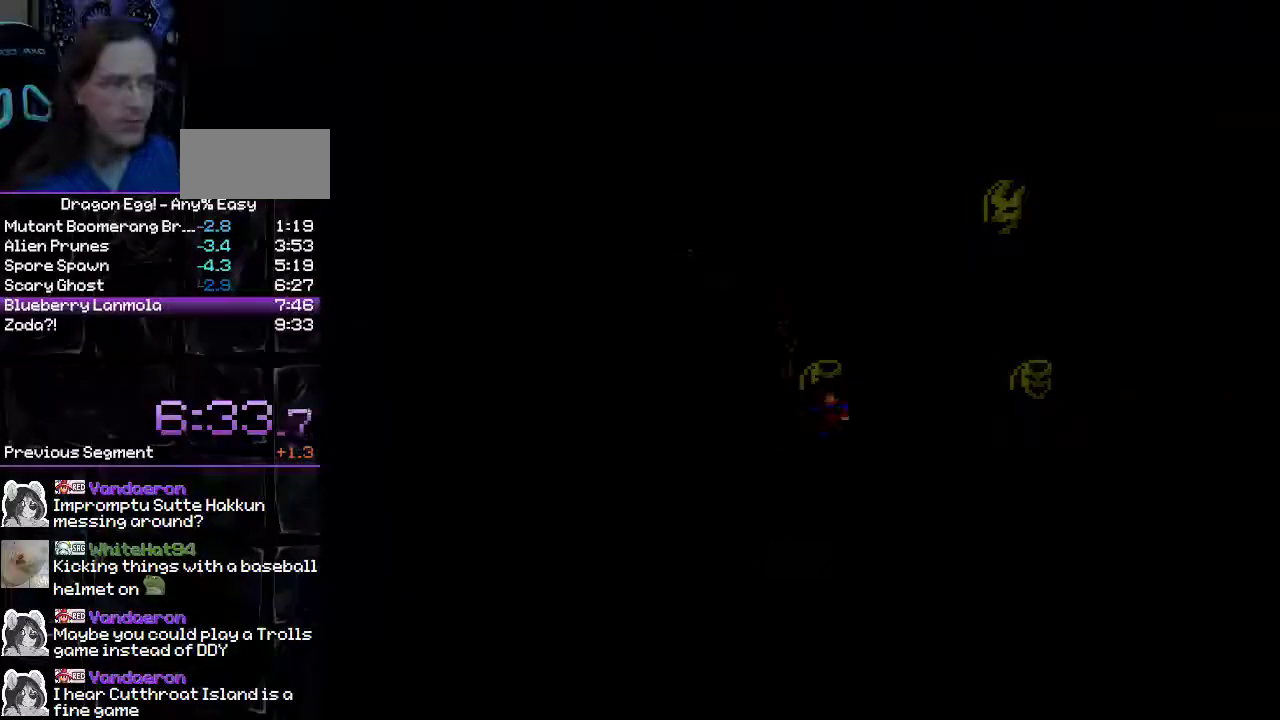
{"buttons": [], "events": []}
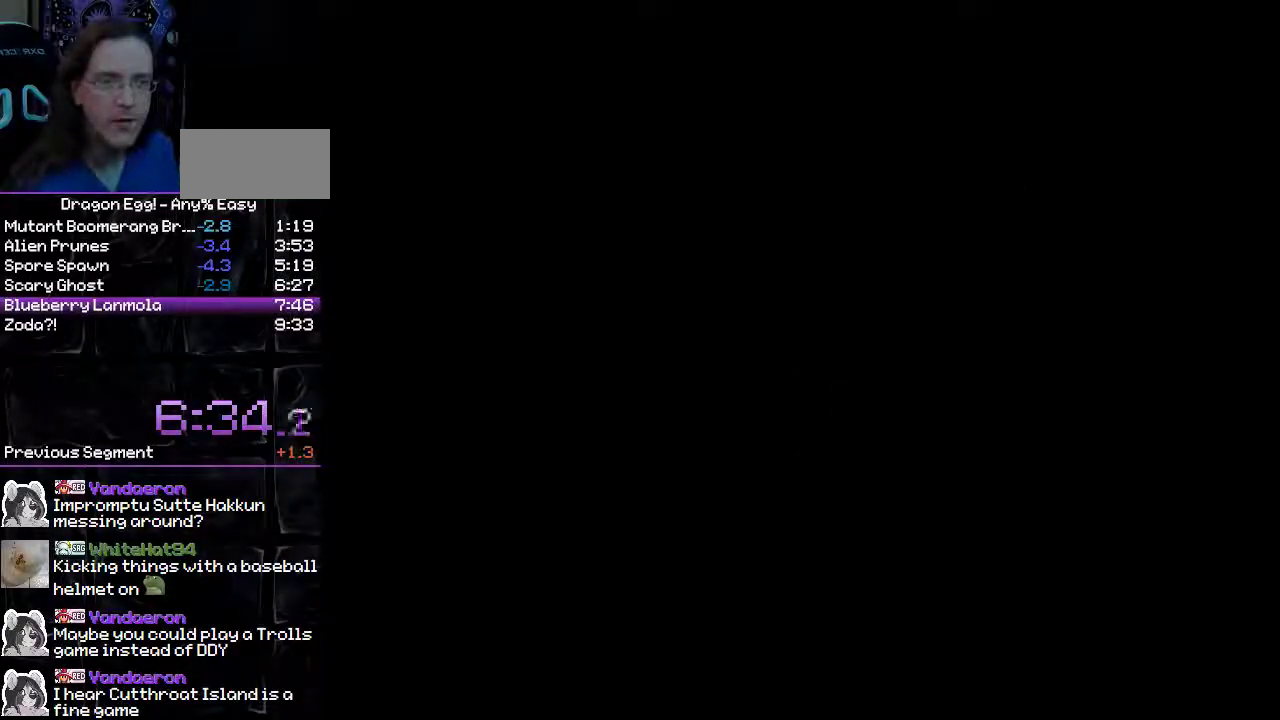
{"buttons": [], "events": []}
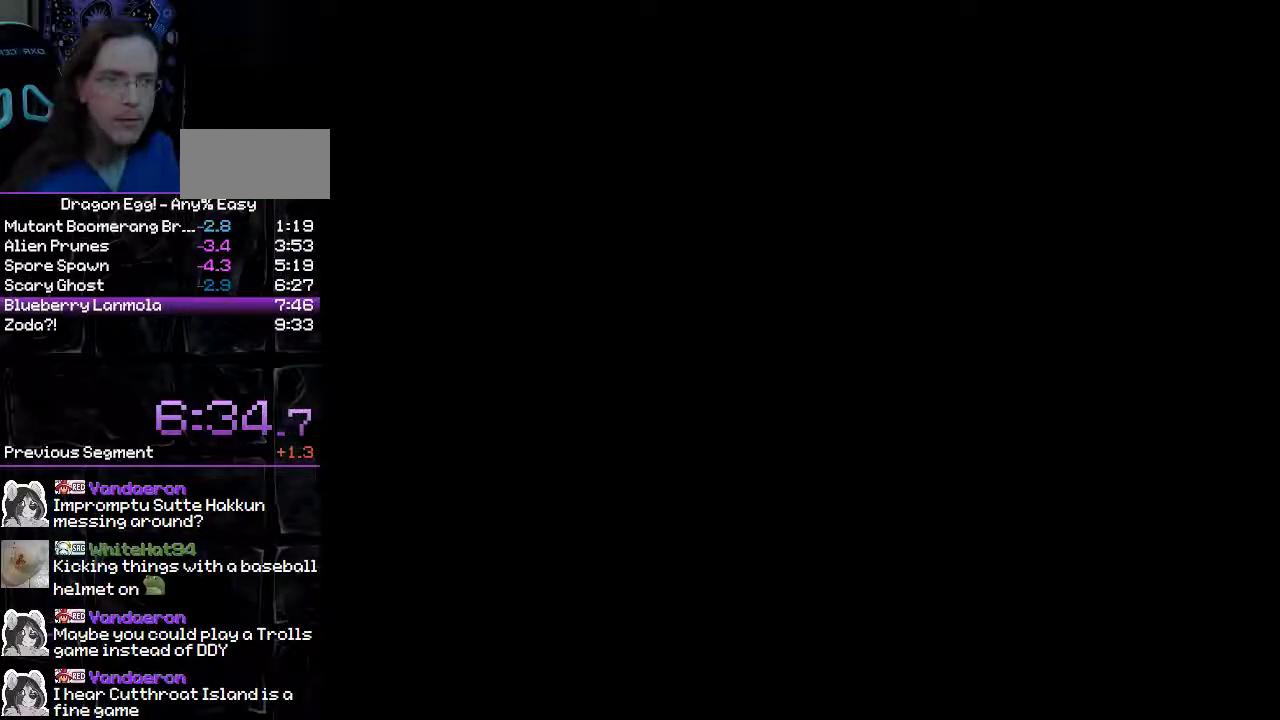
{"buttons": [], "events": []}
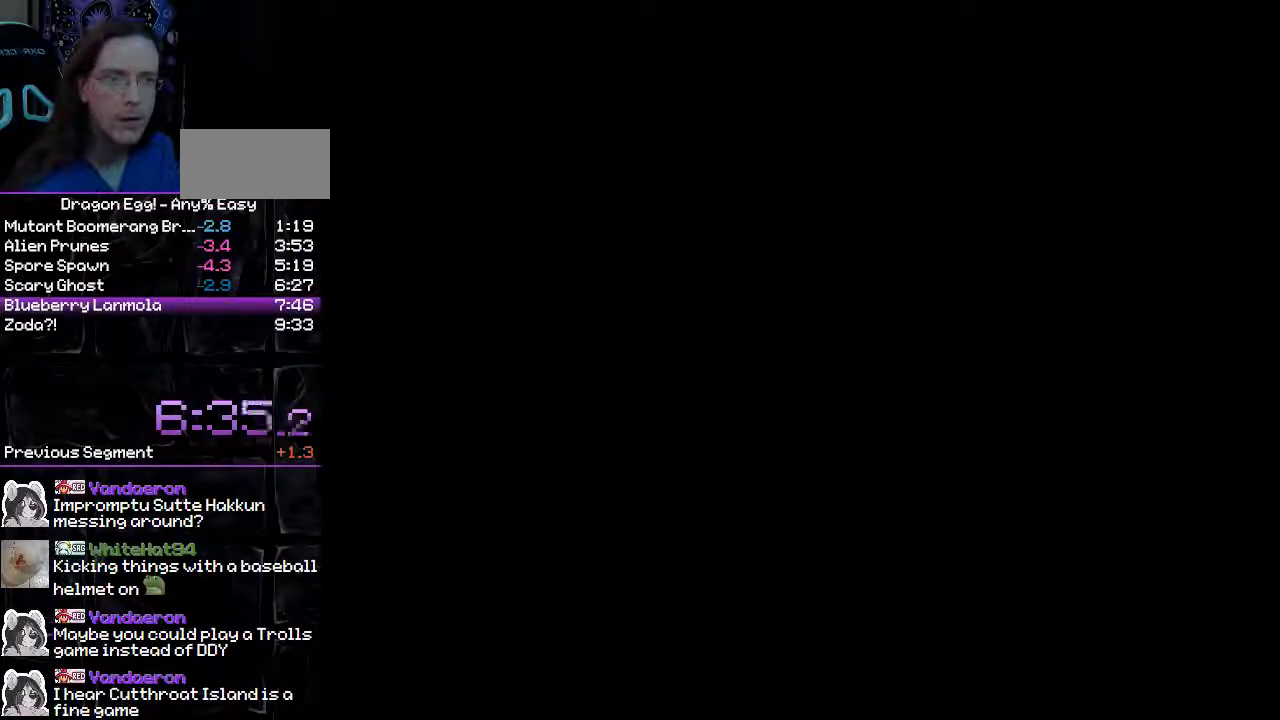
{"buttons": ["DPAD_RIGHT"], "events": [[117, "DPAD_RIGHT", "down"]]}
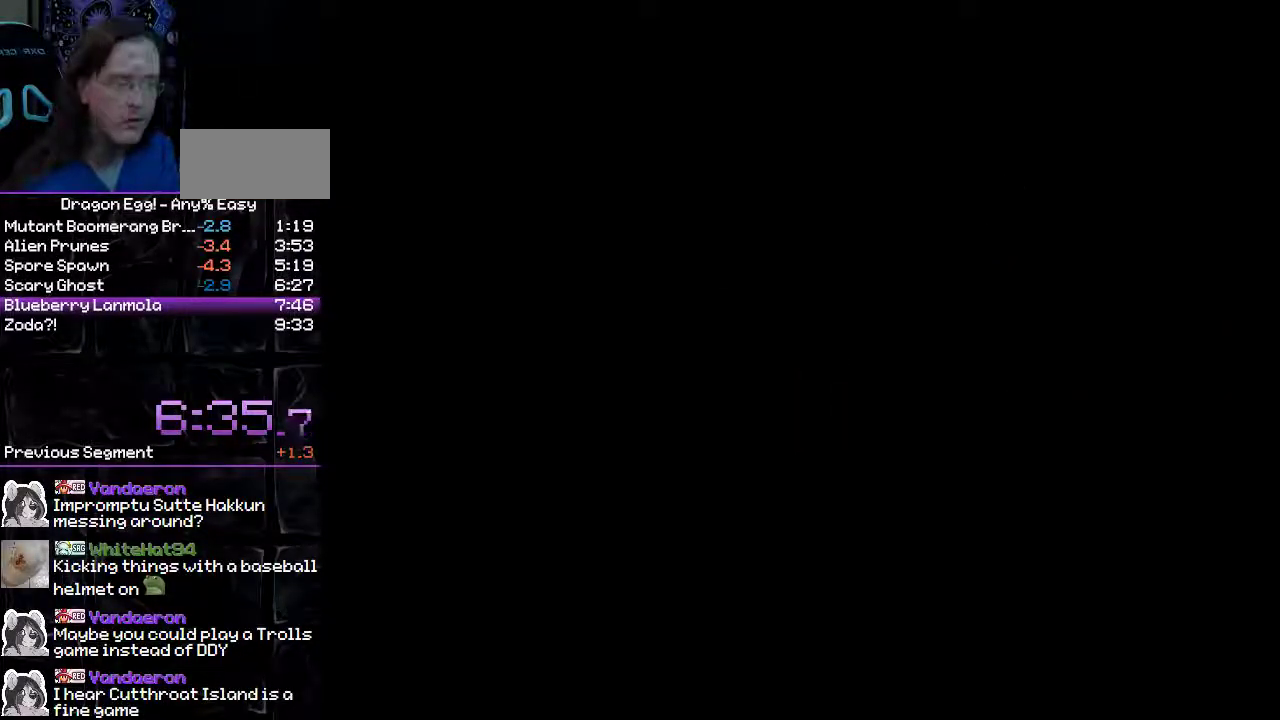
{"buttons": ["DPAD_RIGHT"], "events": []}
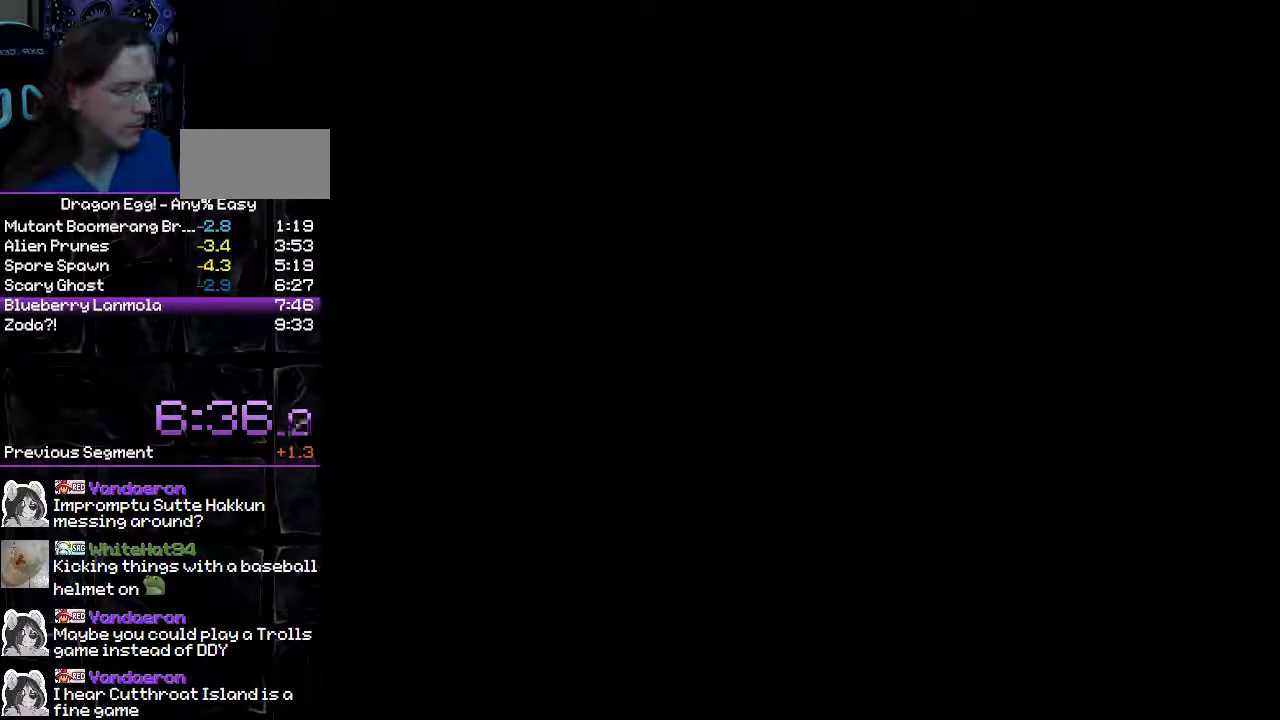
{"buttons": ["DPAD_RIGHT"], "events": []}
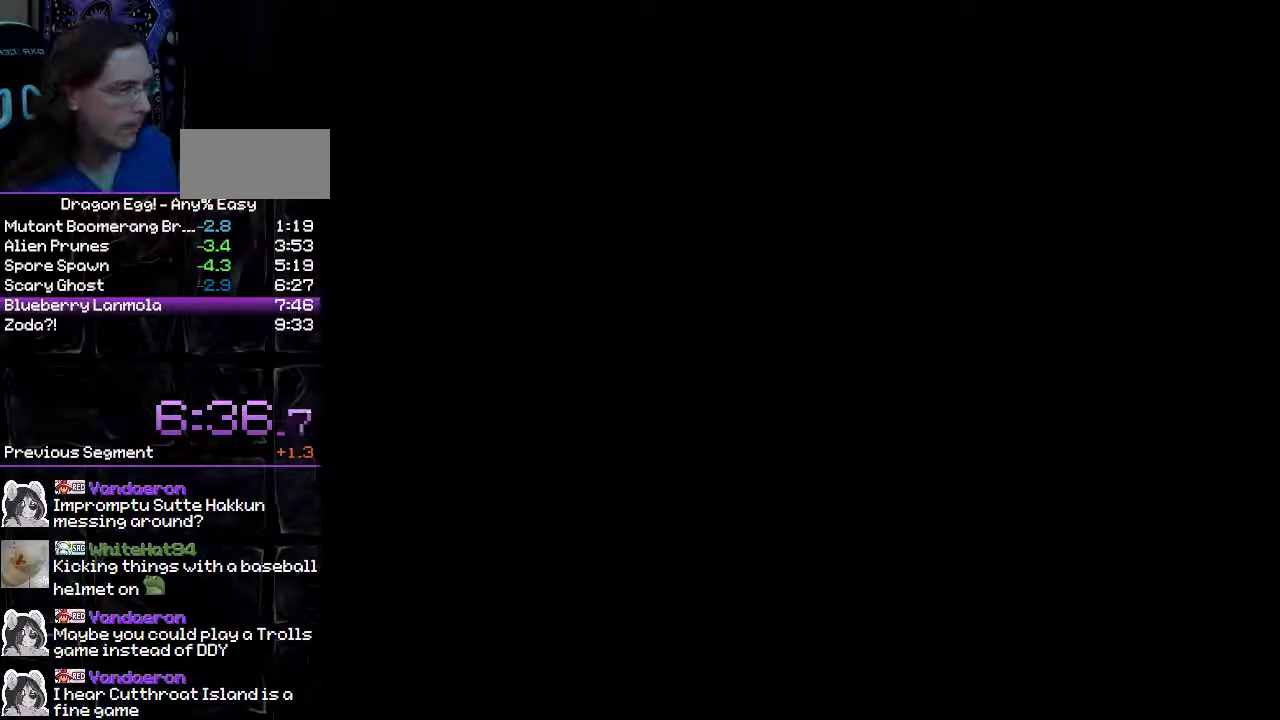
{"buttons": ["DPAD_RIGHT"], "events": []}
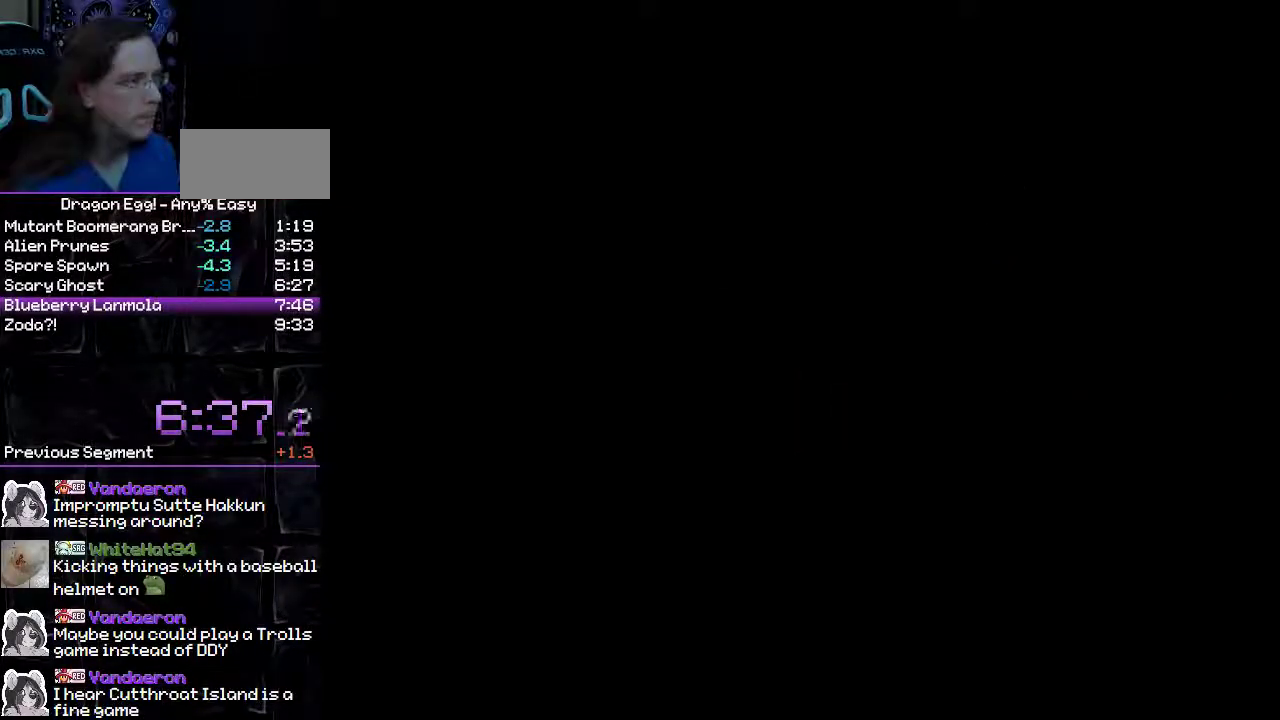
{"buttons": ["DPAD_RIGHT"], "events": []}
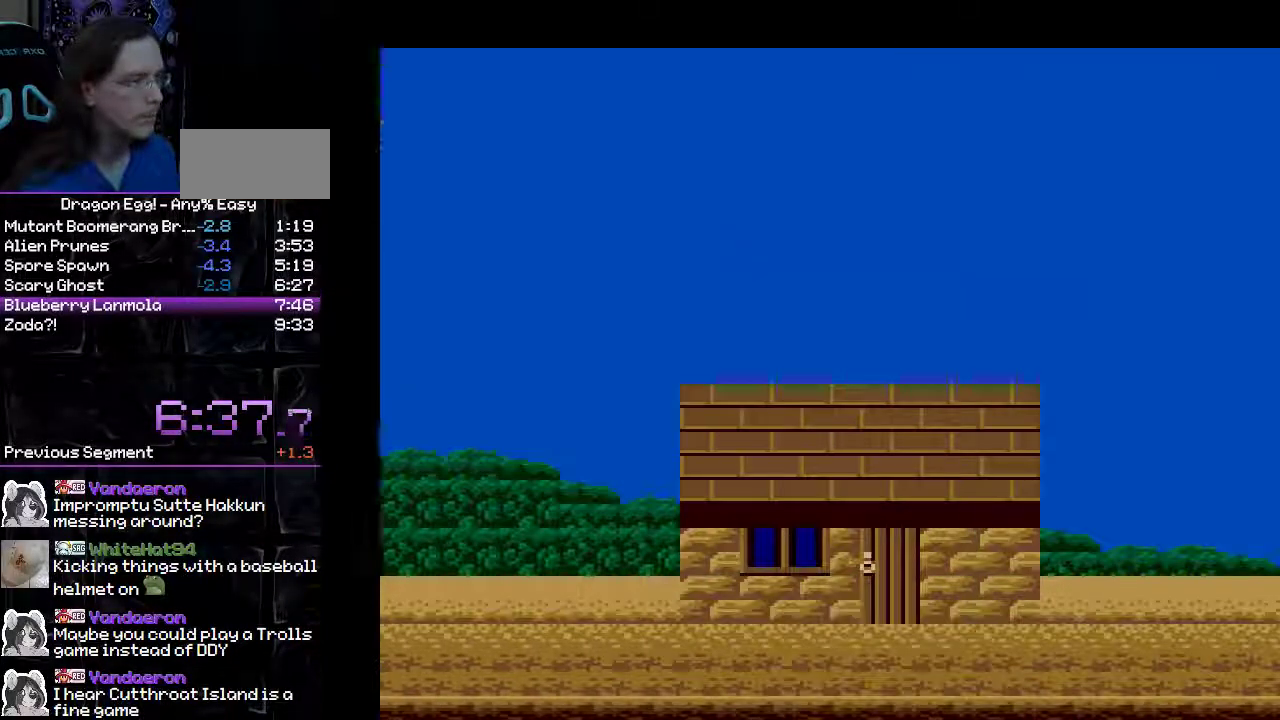
{"buttons": ["DPAD_RIGHT"], "events": []}
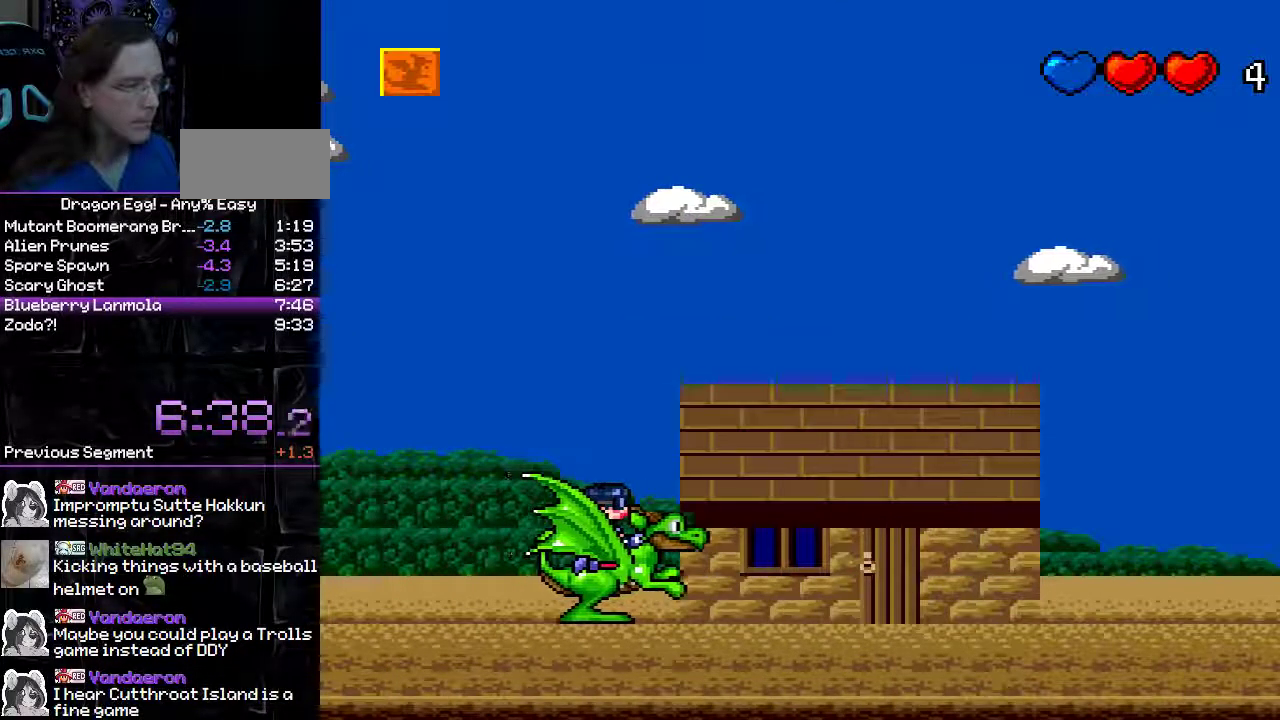
{"buttons": ["DPAD_RIGHT"], "events": []}